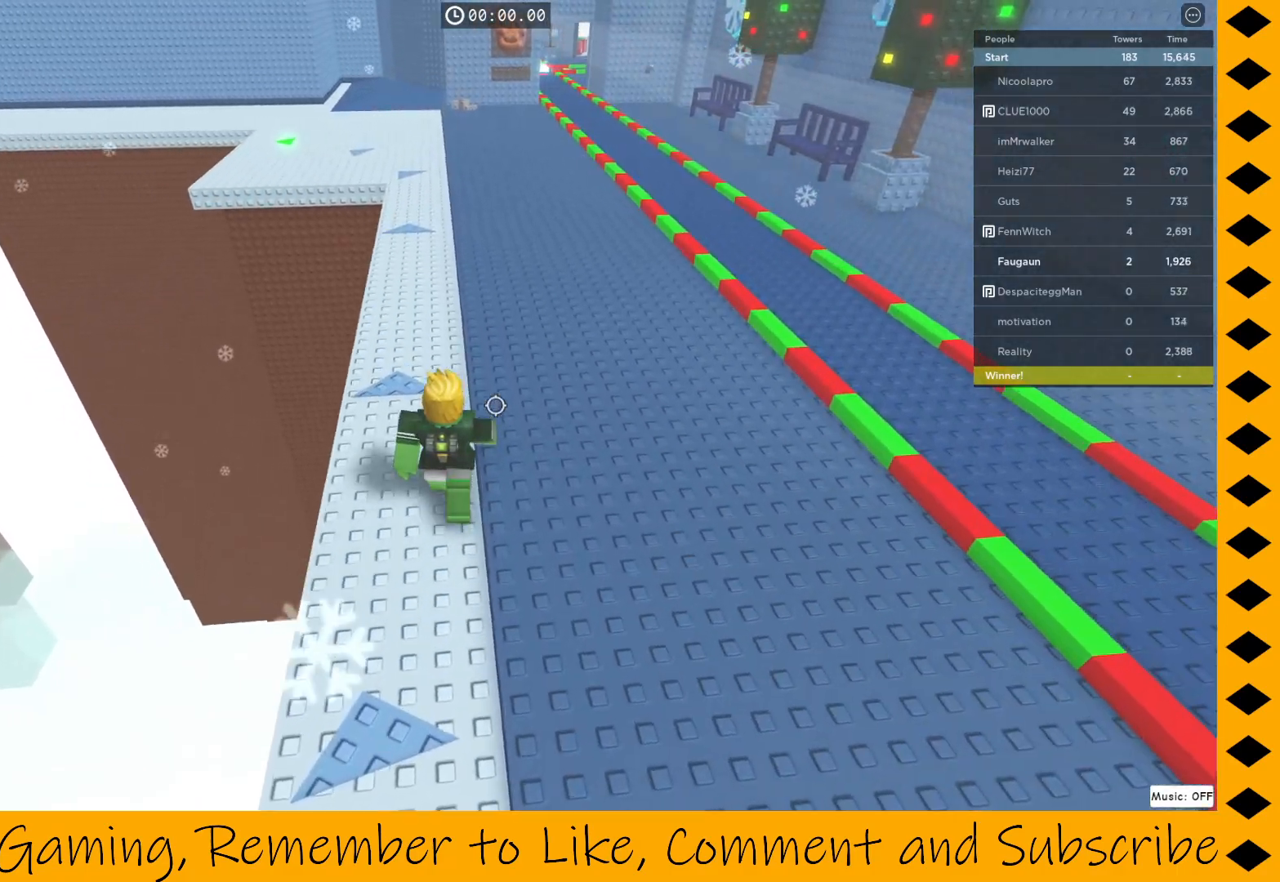
Gameplay with keyboard and mouse; each line is a JSON object with the keys and mouse buttons held at the frame after it. "events" lists presses ("down") and releases ("up") of "1", "2", "3", "4", "5", "a", "alt", "c", "caps_lock", "ctrl", "d", "e", "f", "g", "q", "r", "s", "shift", "space", "t", "tab", "v", "w", "x", "z", "mouse_left", "mouse_wheel" and "mouse_right" between this image and that frame as [ms after this image, input, new state], when the widget could be followed in between. "mouse_left", "mouse_wheel", "mouse_right" = the "left", "wheel", "right" buttons of the "mouse" list. No other keys are recorded. "wheel" means that the mouse wheel is clicked or scrolled. Not read: mouse_move.
{"keys": ["w"], "mouse": ["right"], "events": []}
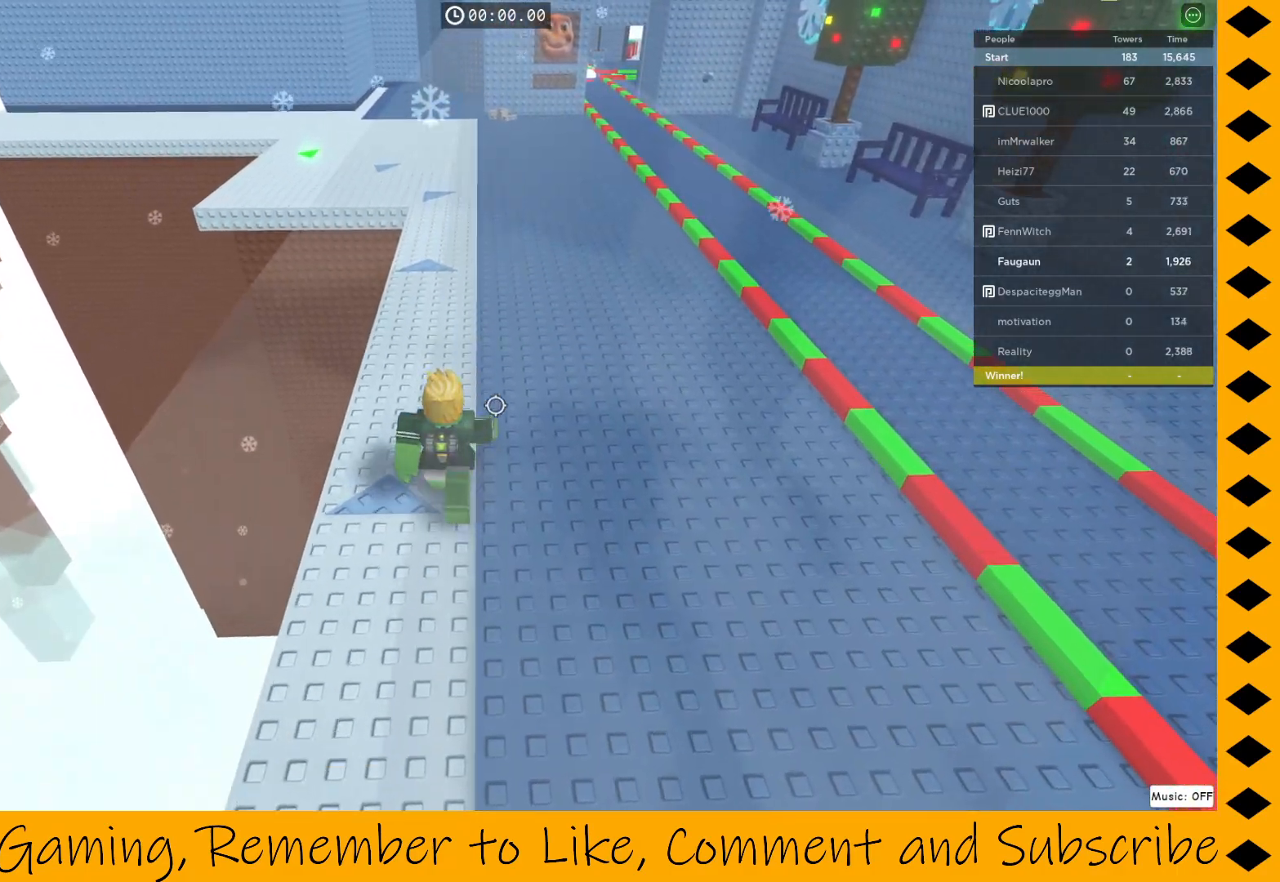
{"keys": ["w"], "mouse": ["right"], "events": []}
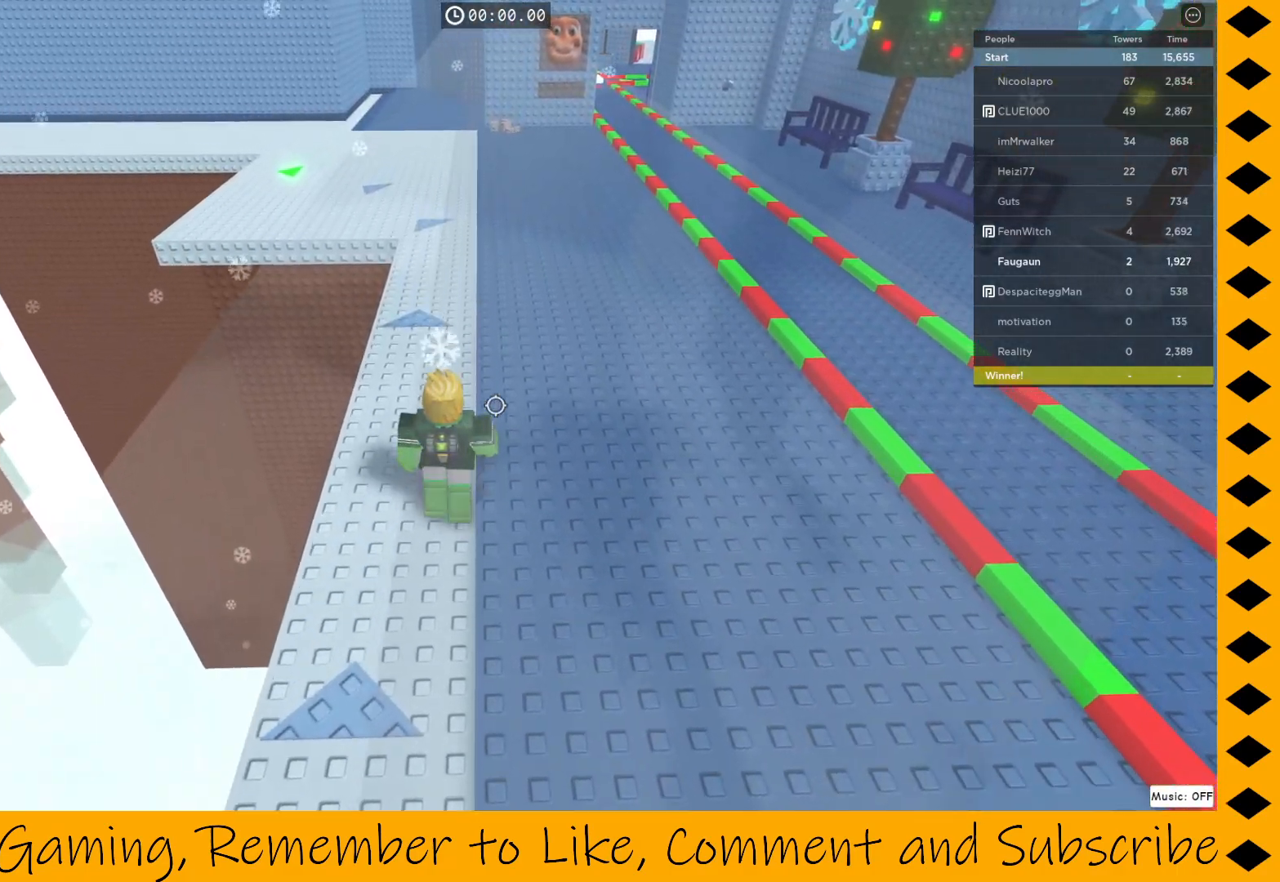
{"keys": ["w"], "mouse": ["right"], "events": []}
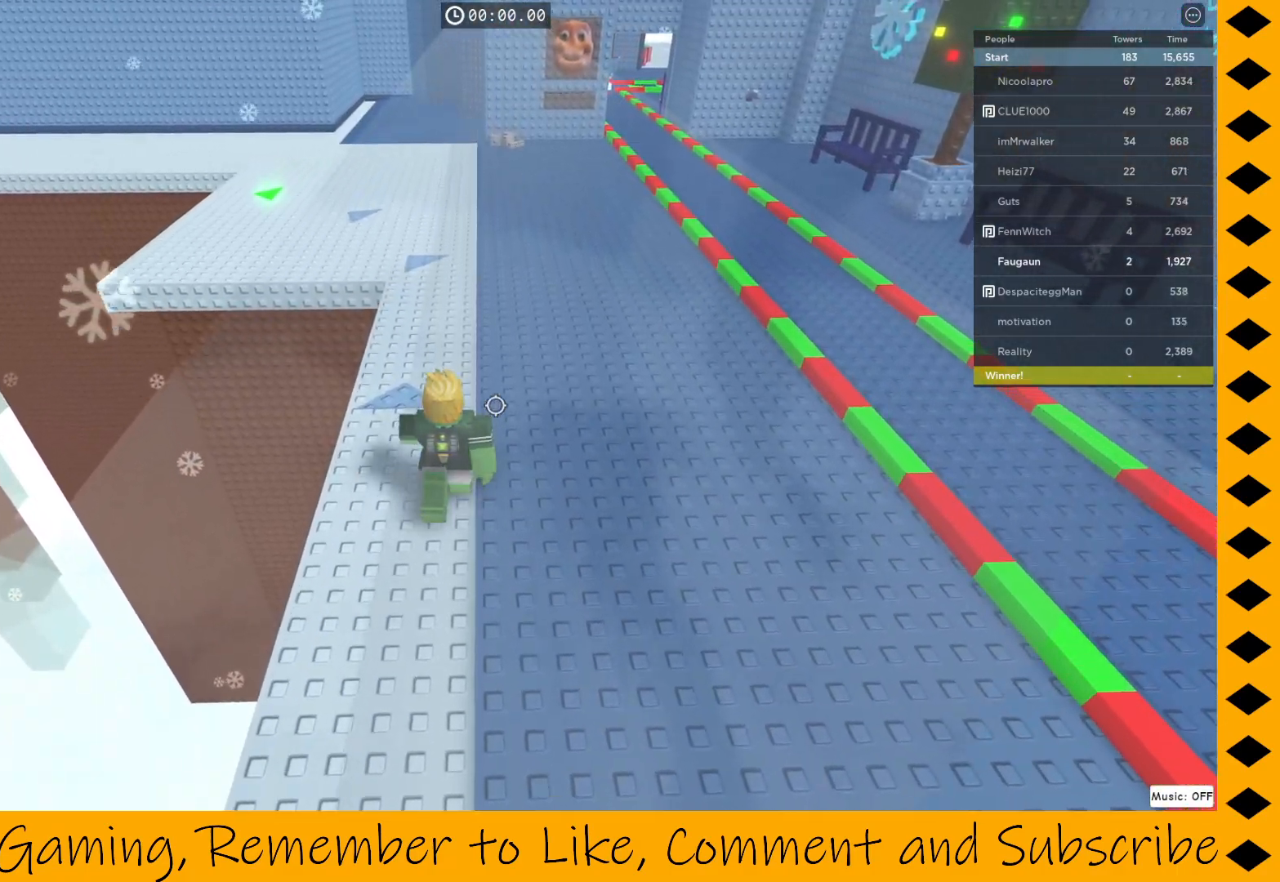
{"keys": ["w"], "mouse": ["right"], "events": []}
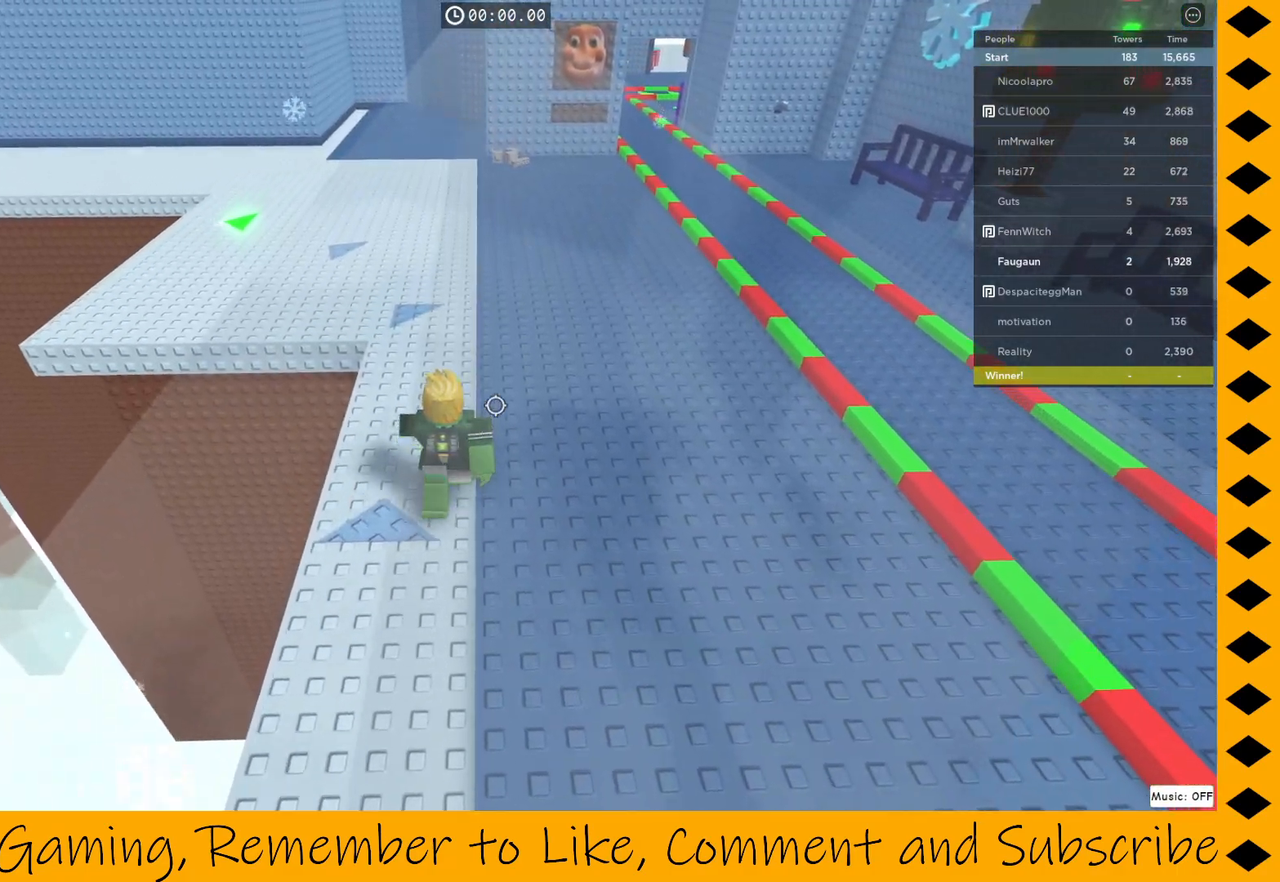
{"keys": ["w"], "mouse": ["right"], "events": []}
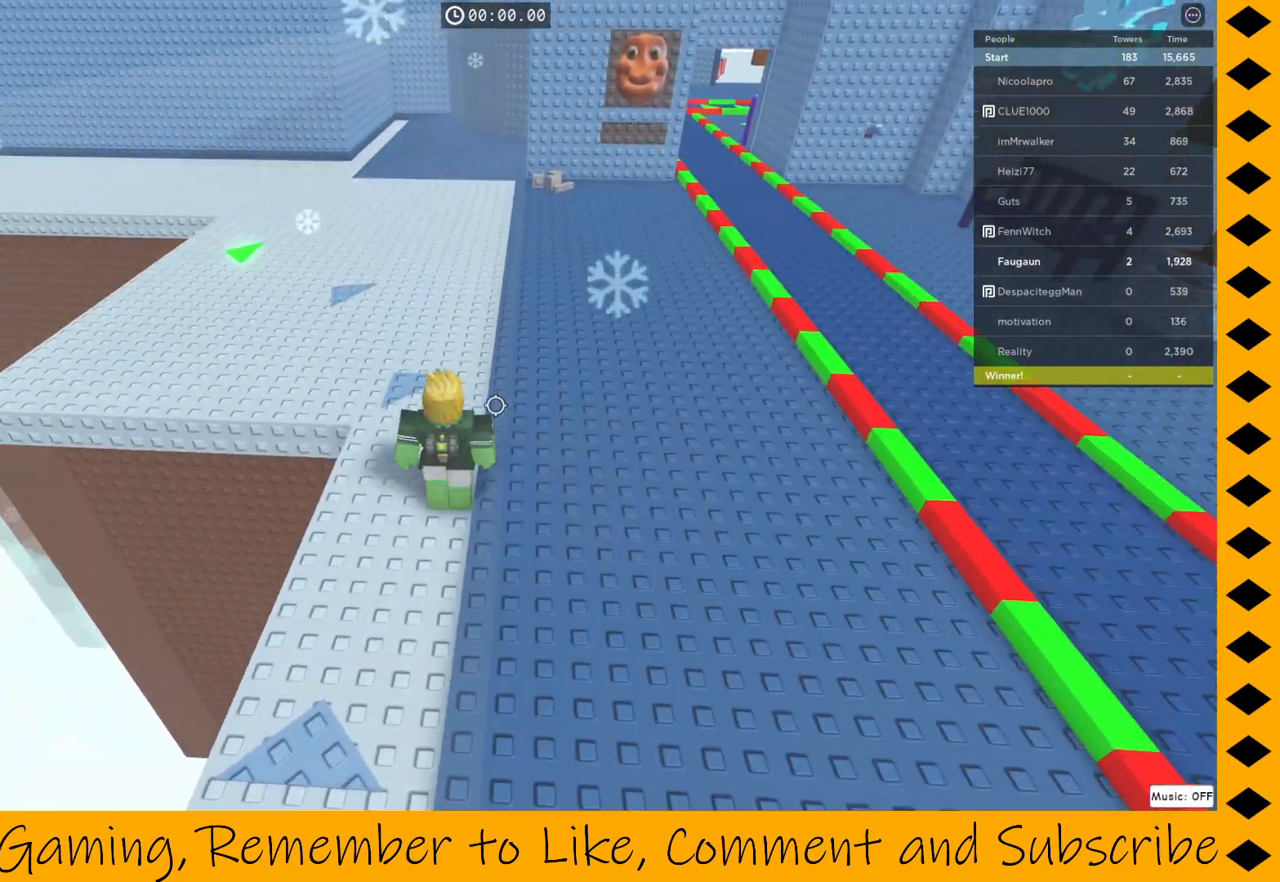
{"keys": ["w"], "mouse": ["right"], "events": []}
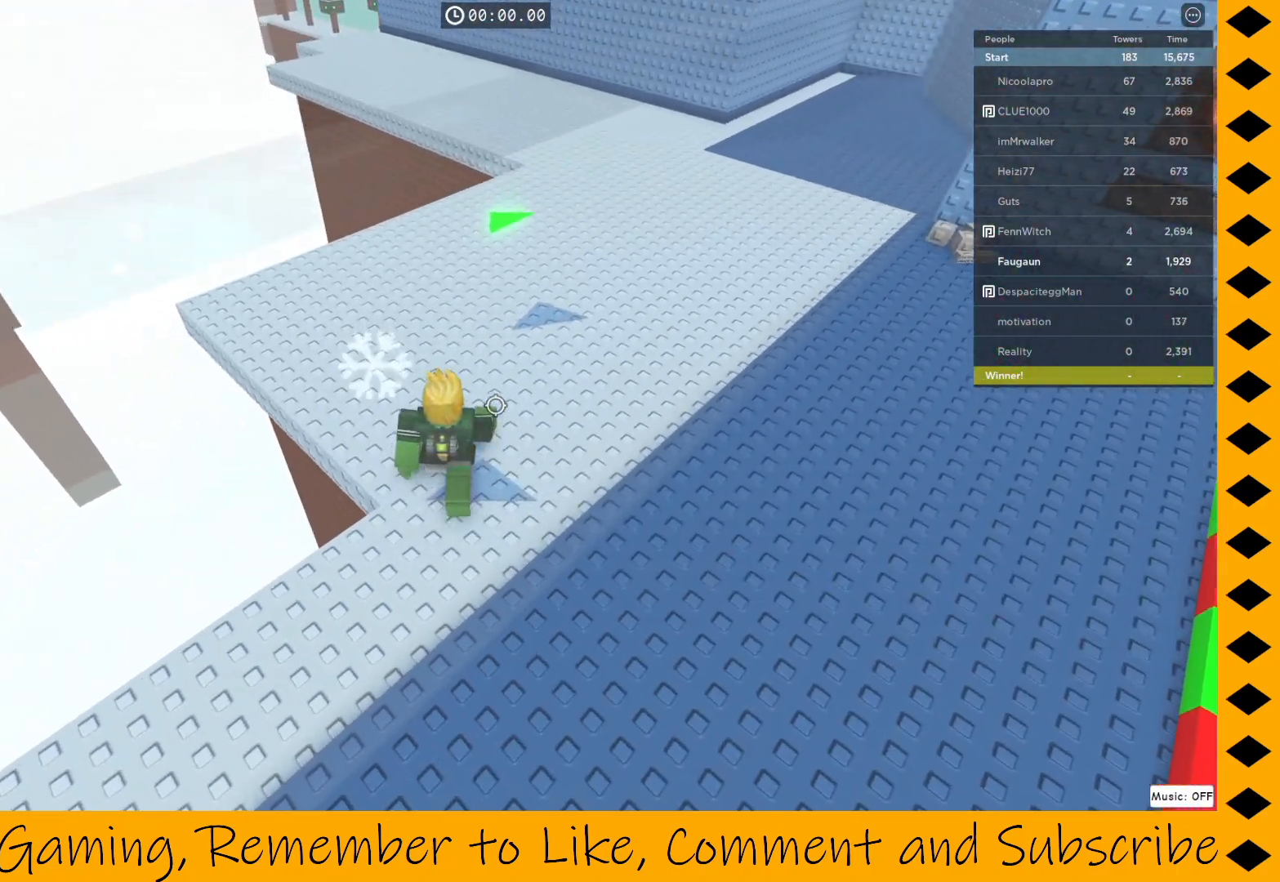
{"keys": ["d", "w"], "mouse": ["right"], "events": [[67, "d", "down"]]}
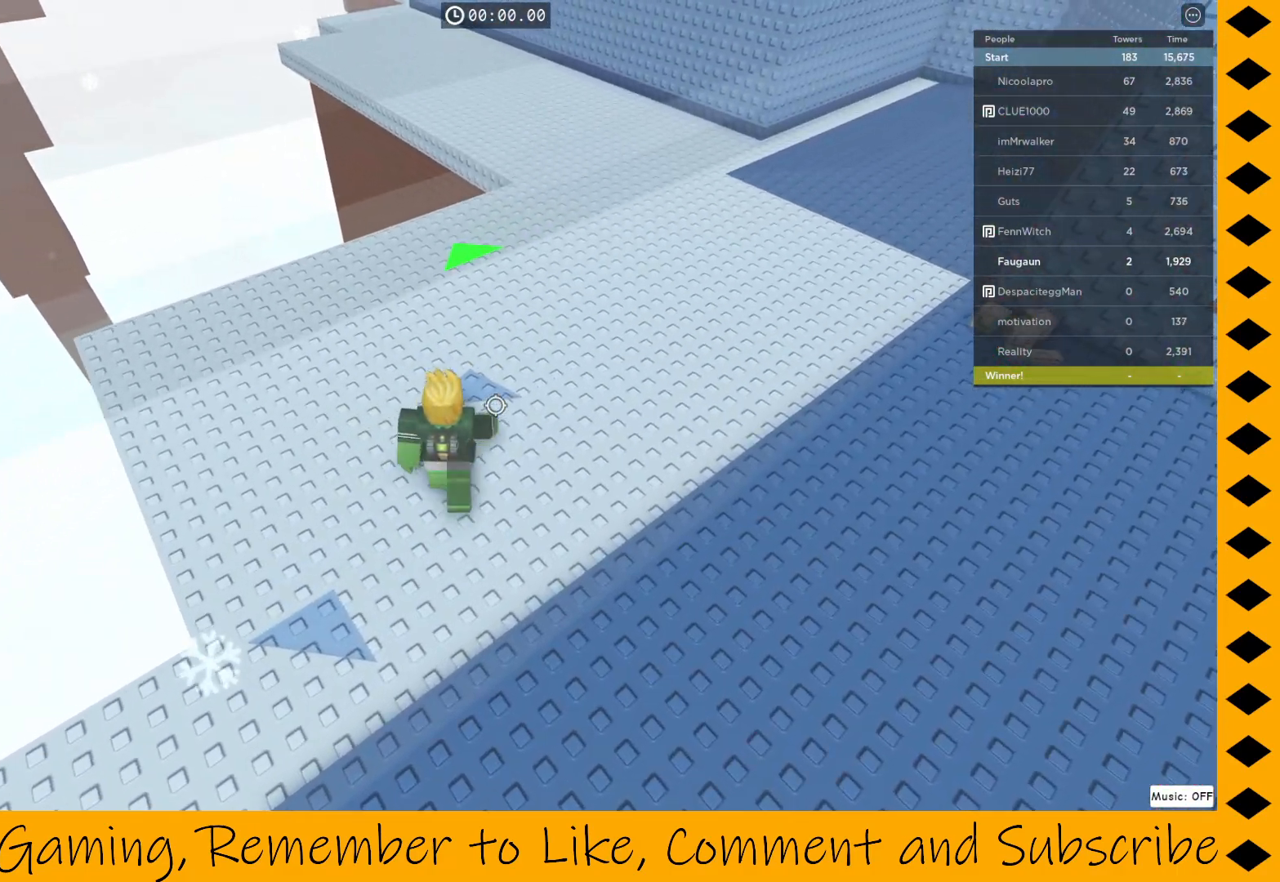
{"keys": ["w"], "mouse": ["right"], "events": [[317, "d", "up"]]}
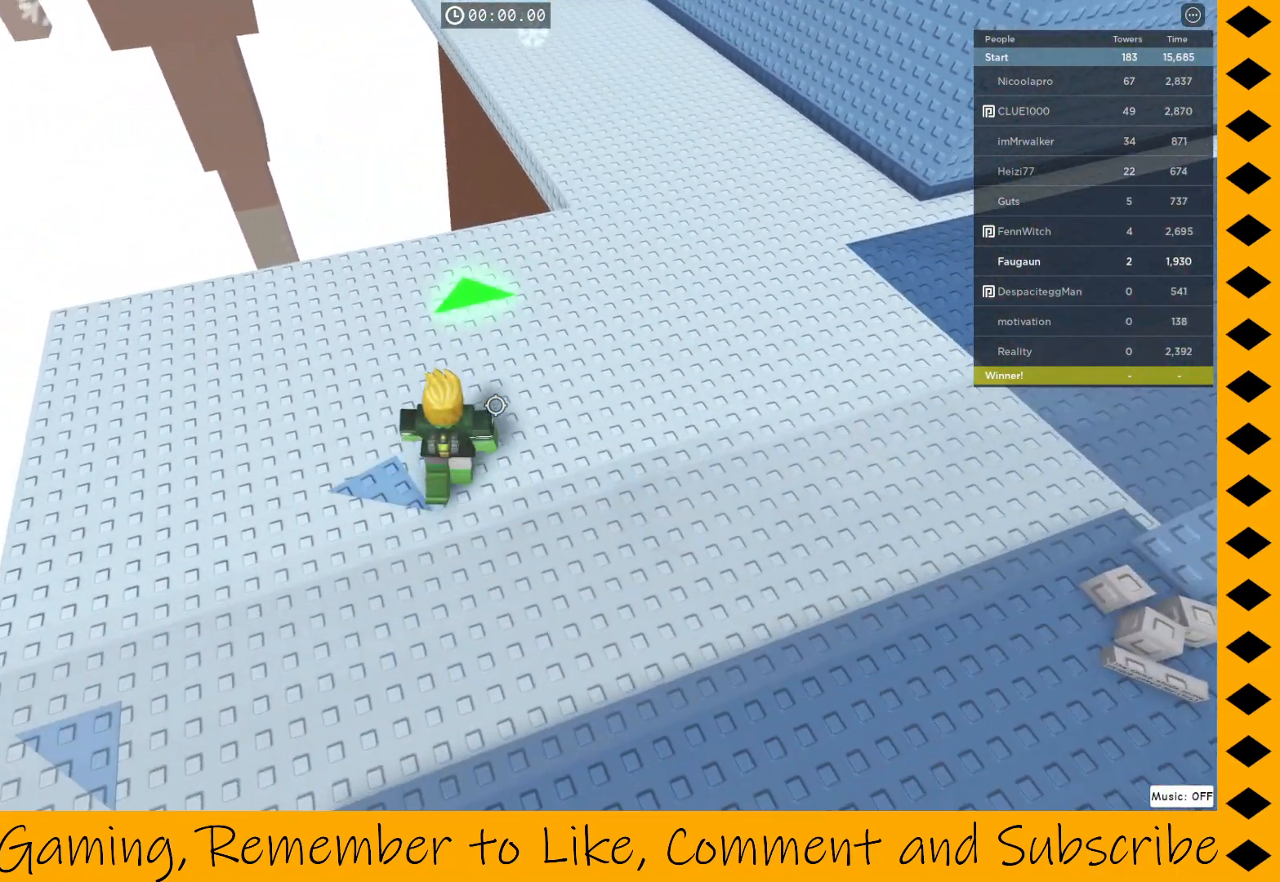
{"keys": ["d", "w"], "mouse": ["right"], "events": [[50, "d", "down"]]}
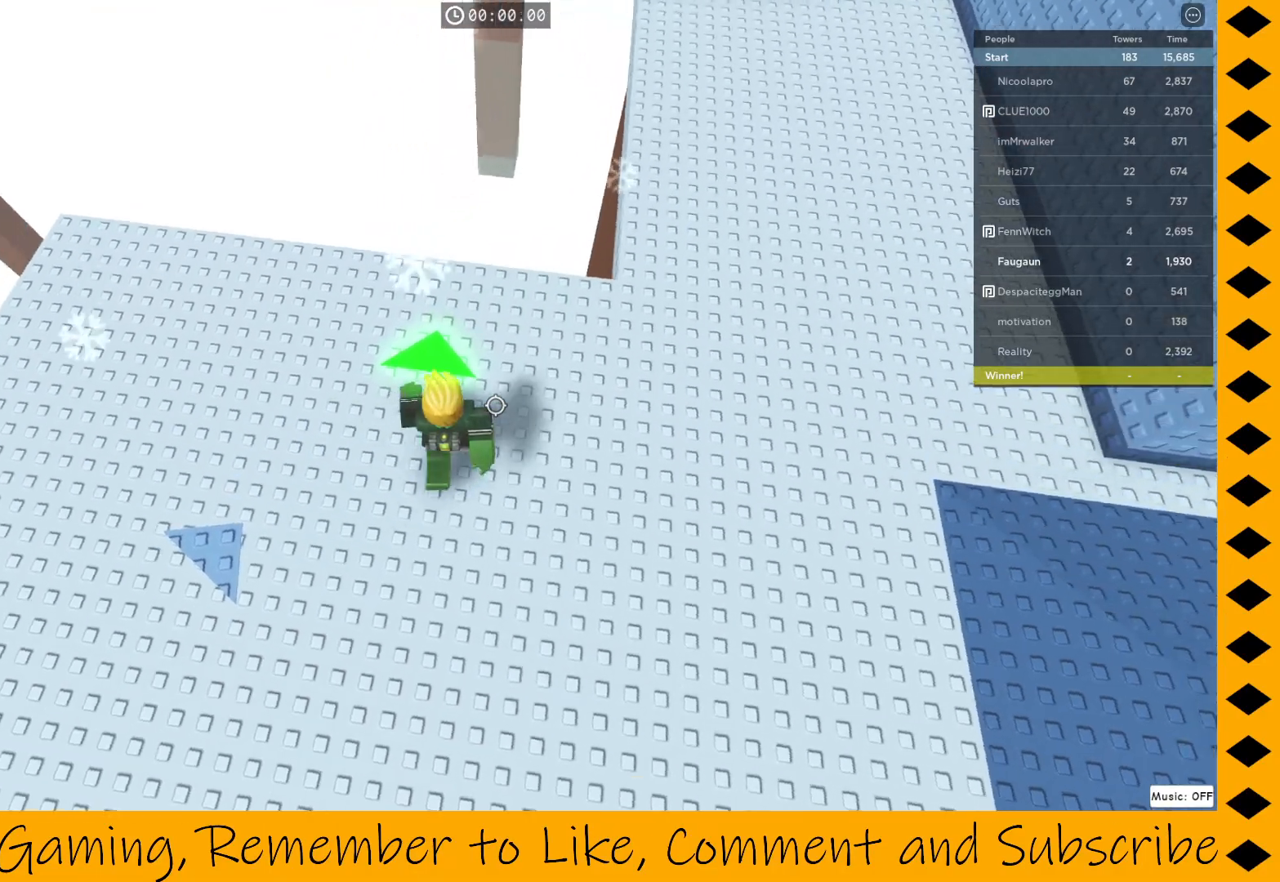
{"keys": [], "mouse": ["right"], "events": [[167, "d", "up"], [267, "w", "up"]]}
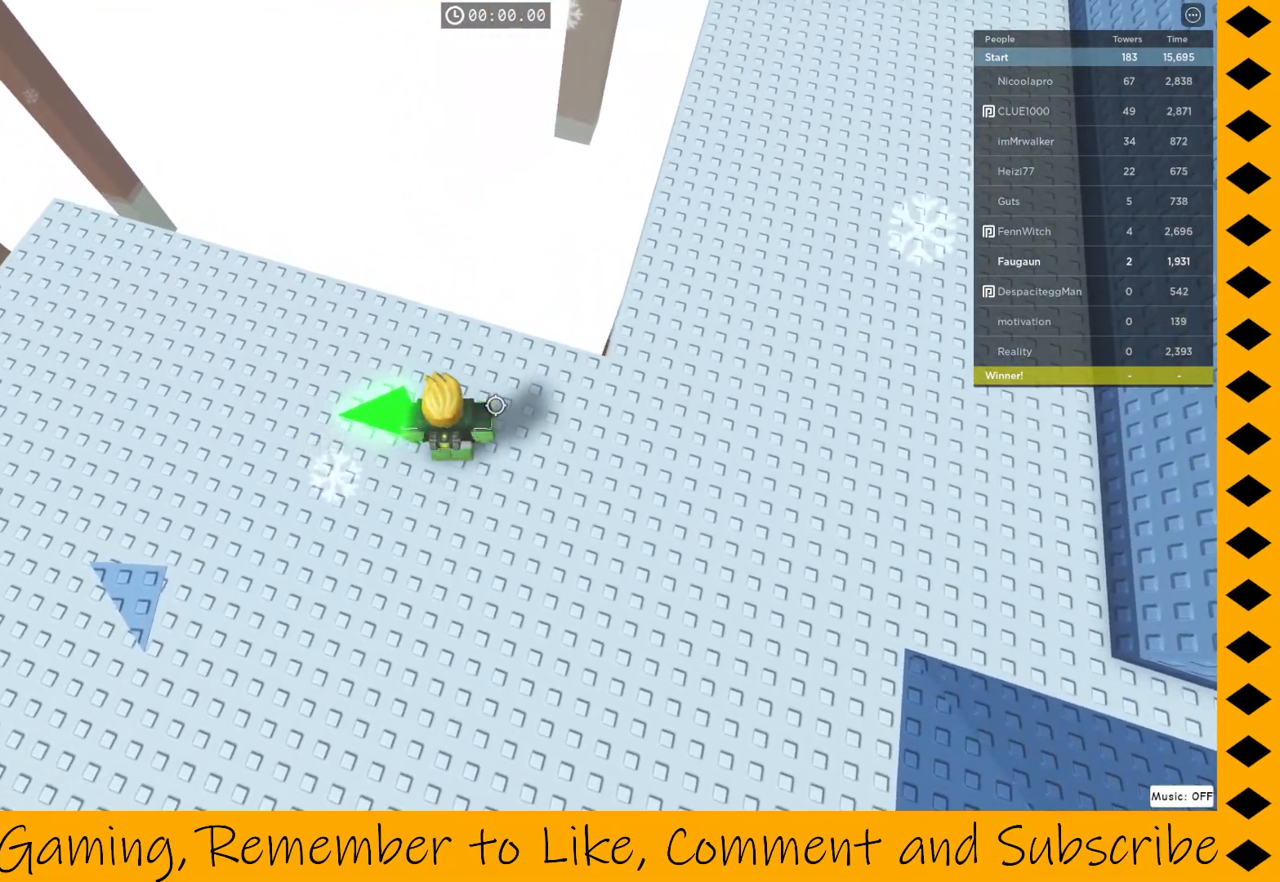
{"keys": [], "mouse": ["right"], "events": [[83, "d", "down"], [367, "d", "up"]]}
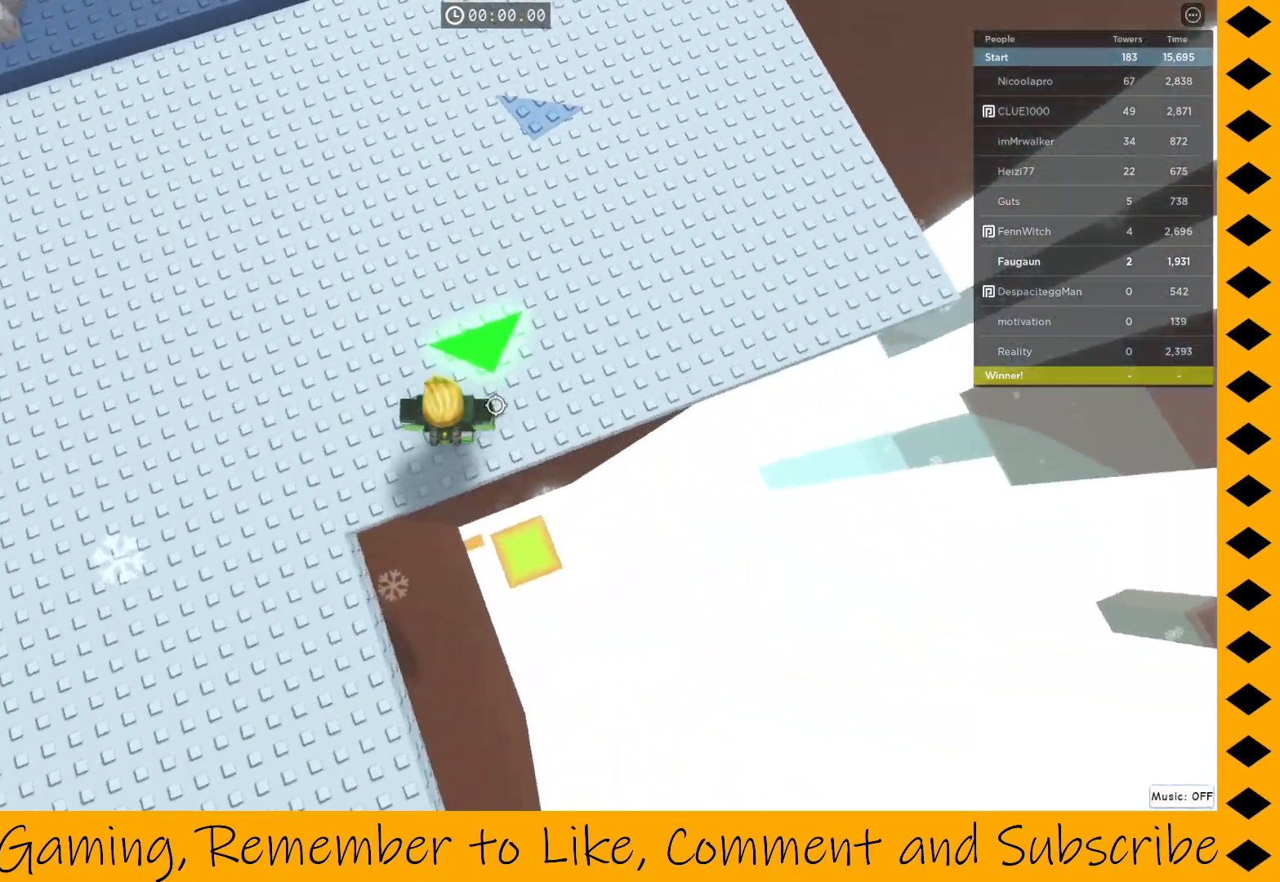
{"keys": [], "mouse": ["right"], "events": []}
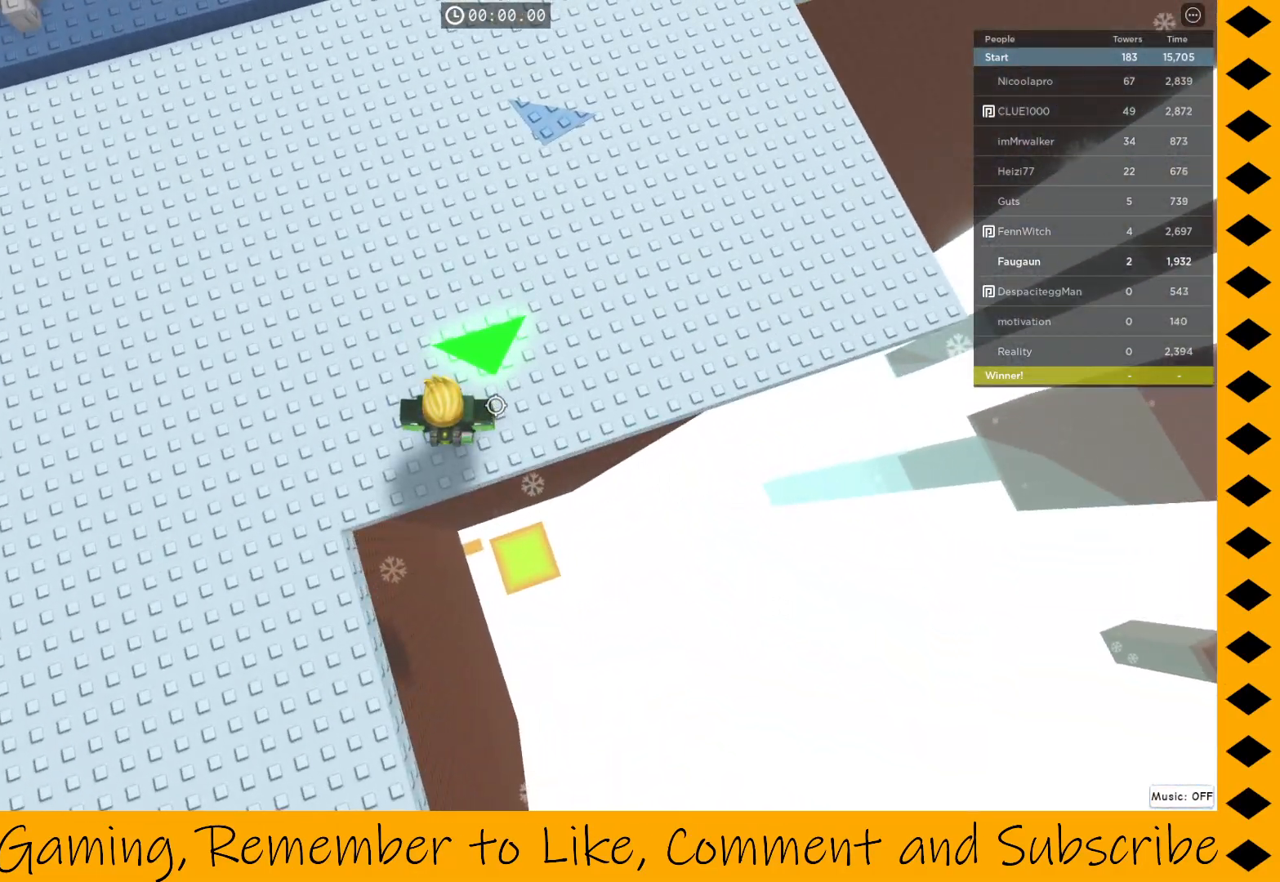
{"keys": ["a"], "mouse": ["right"], "events": [[400, "a", "down"]]}
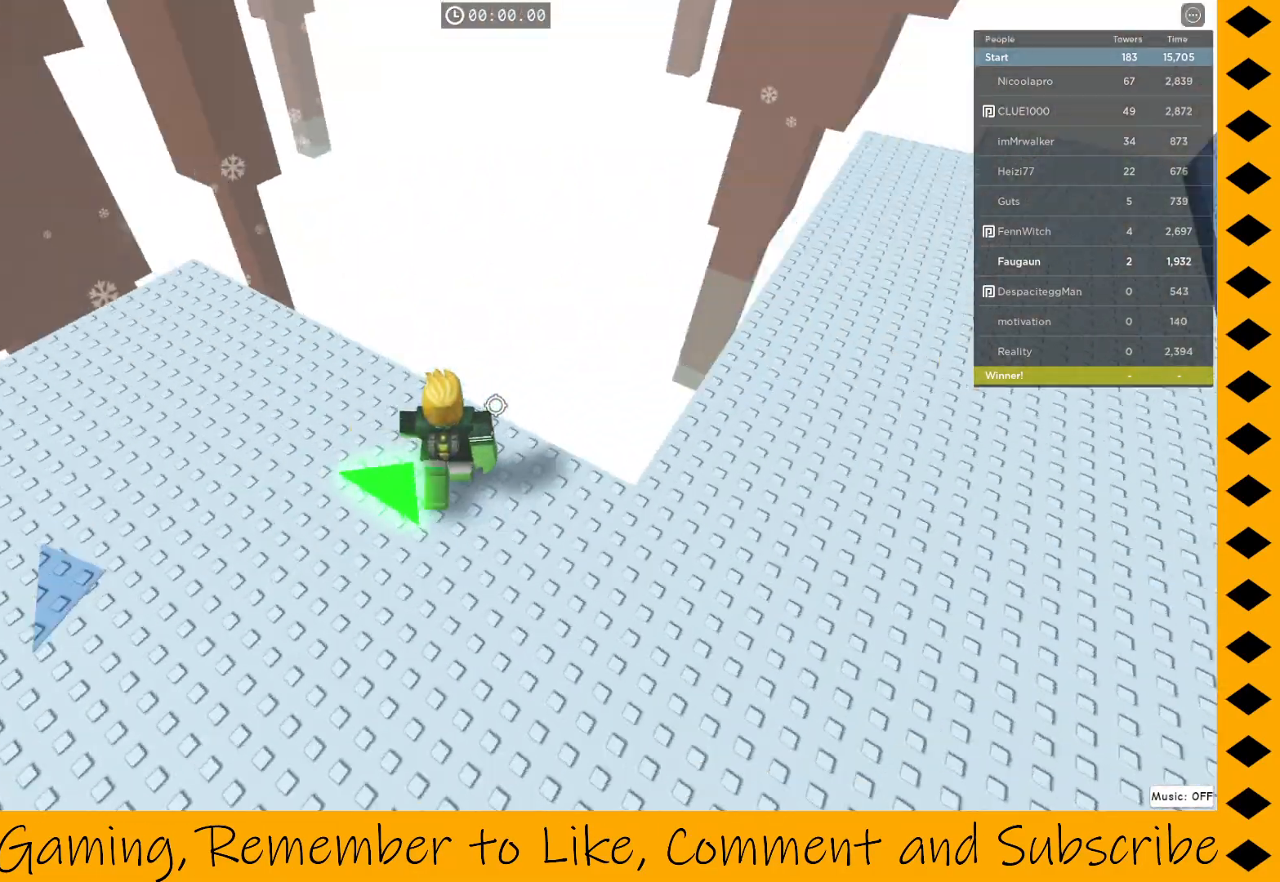
{"keys": ["d"], "mouse": ["right"], "events": [[133, "a", "up"], [233, "s", "down"], [367, "d", "down"], [367, "s", "up"]]}
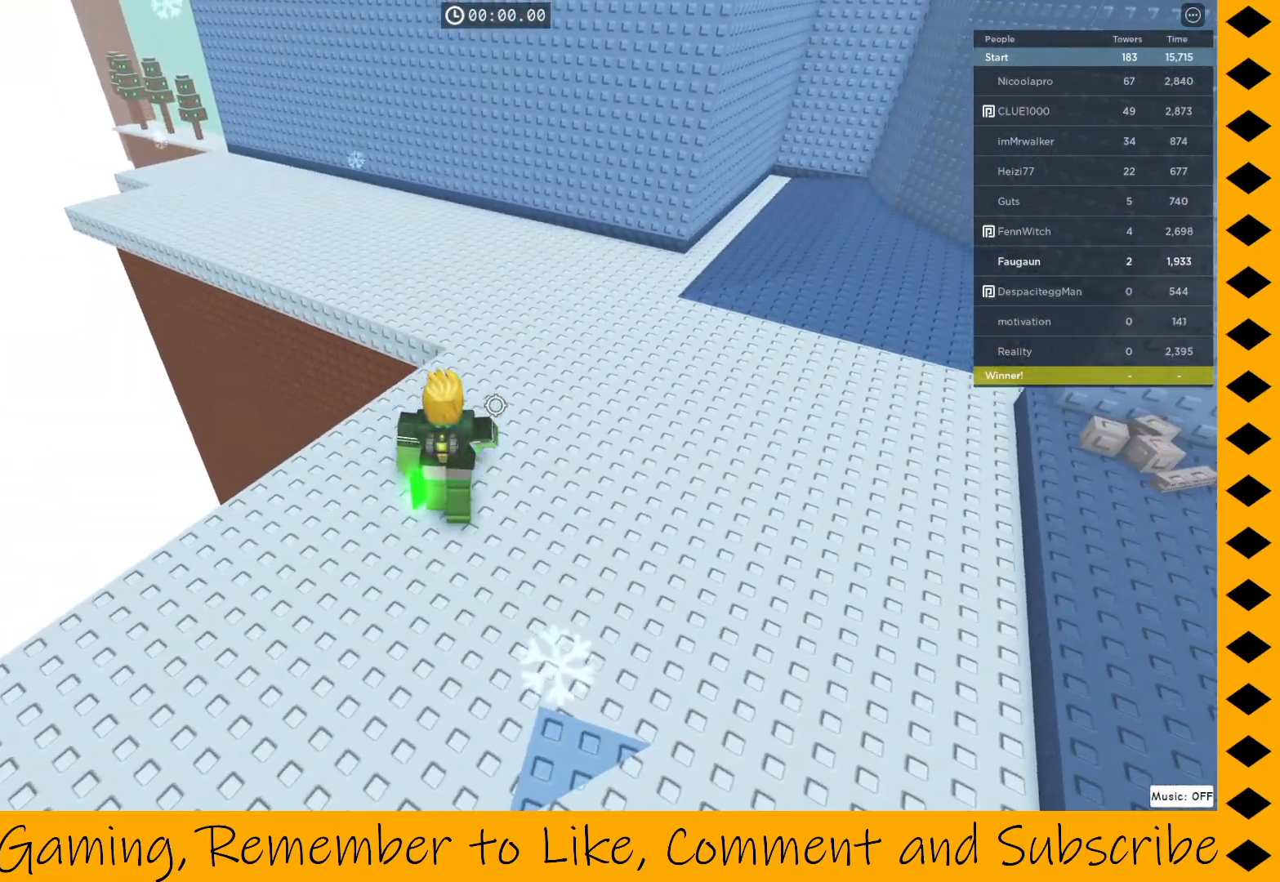
{"keys": ["w"], "mouse": ["right"], "events": [[100, "w", "down"], [200, "d", "up"]]}
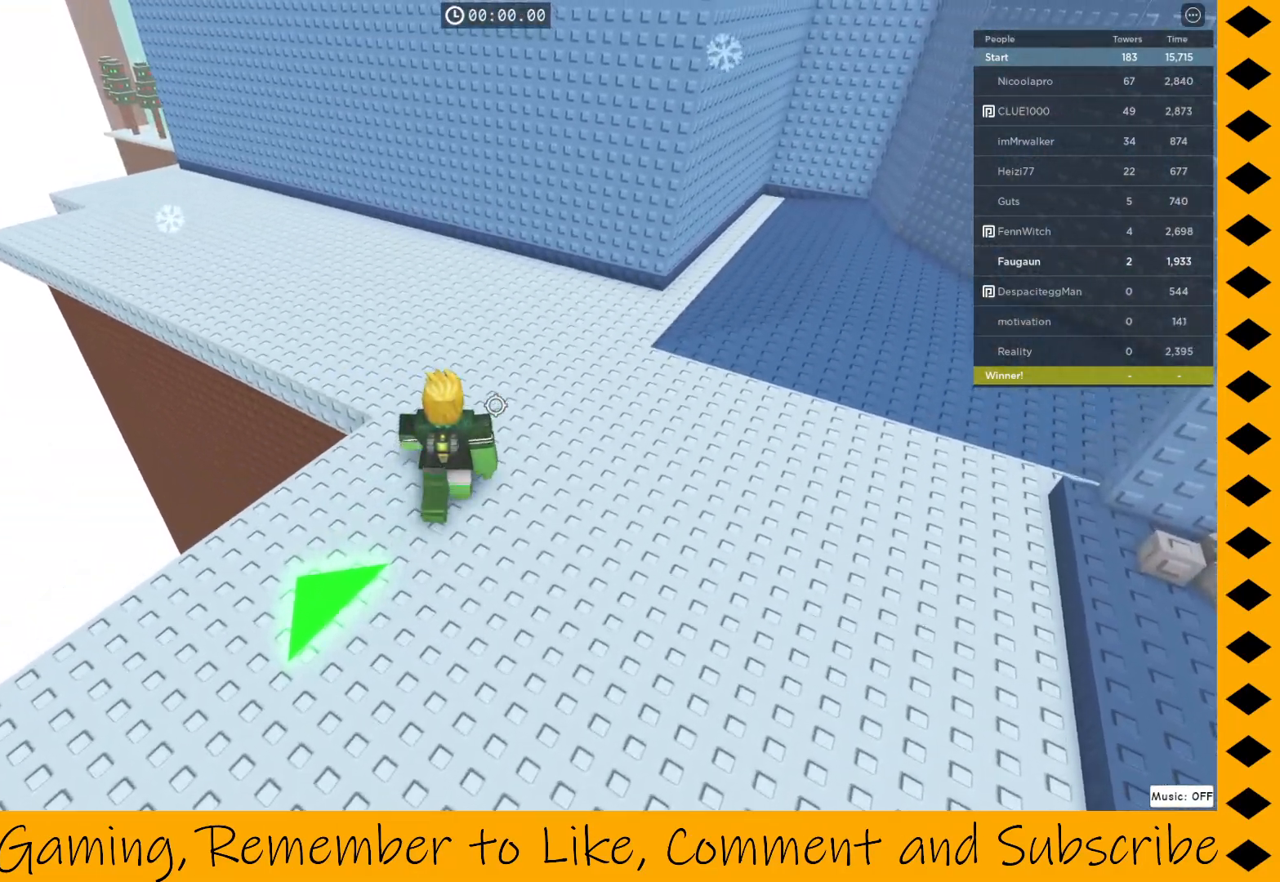
{"keys": ["w"], "mouse": ["right"], "events": []}
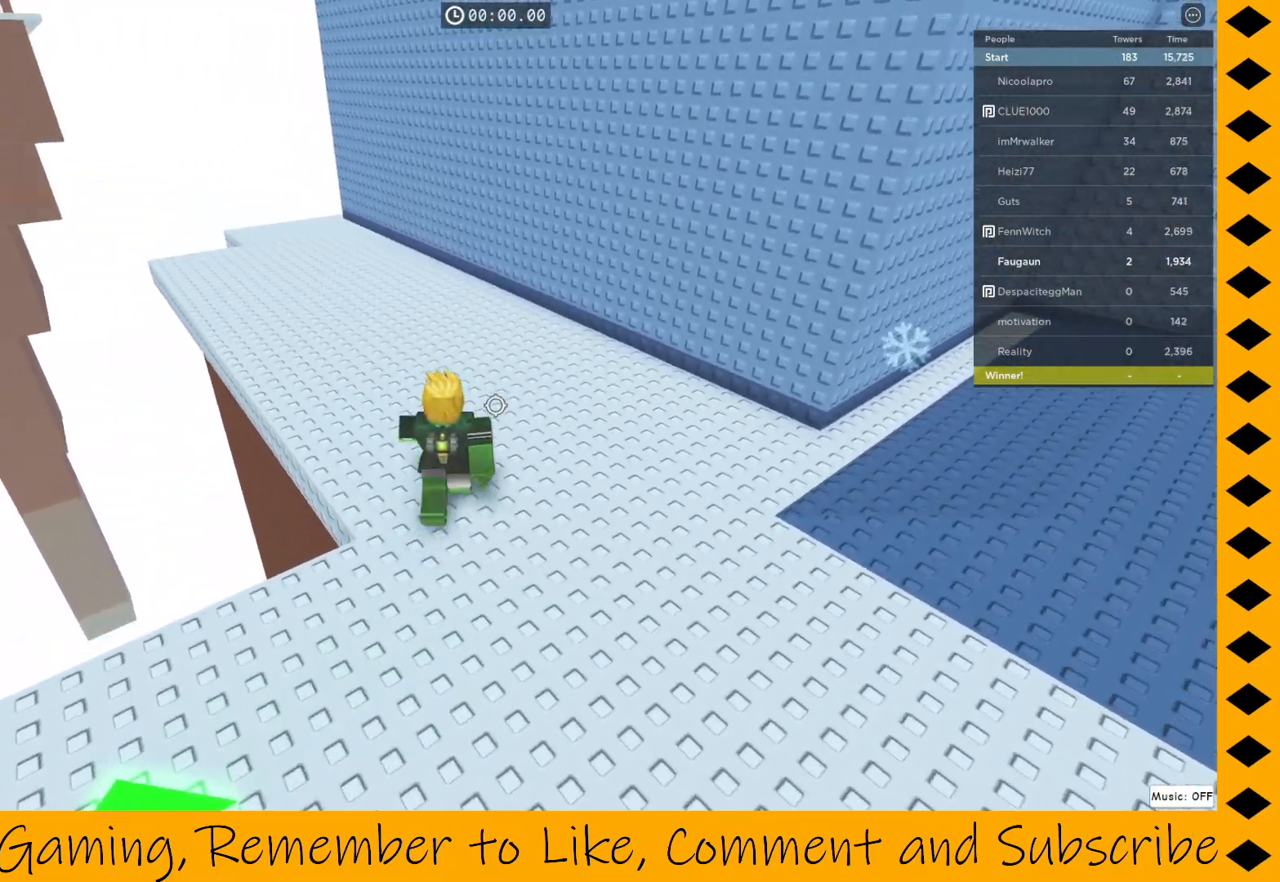
{"keys": ["w"], "mouse": ["right"], "events": []}
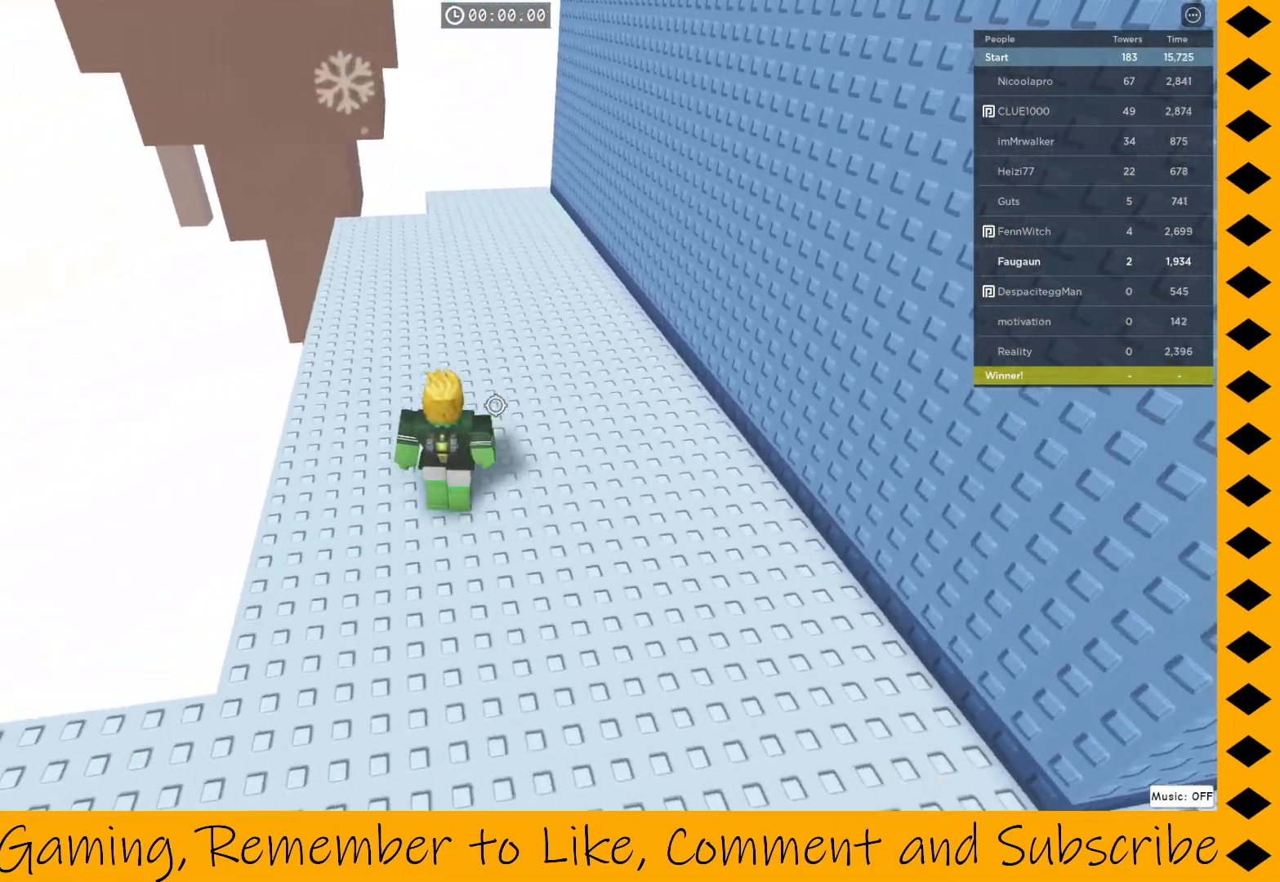
{"keys": ["w"], "mouse": ["right"], "events": []}
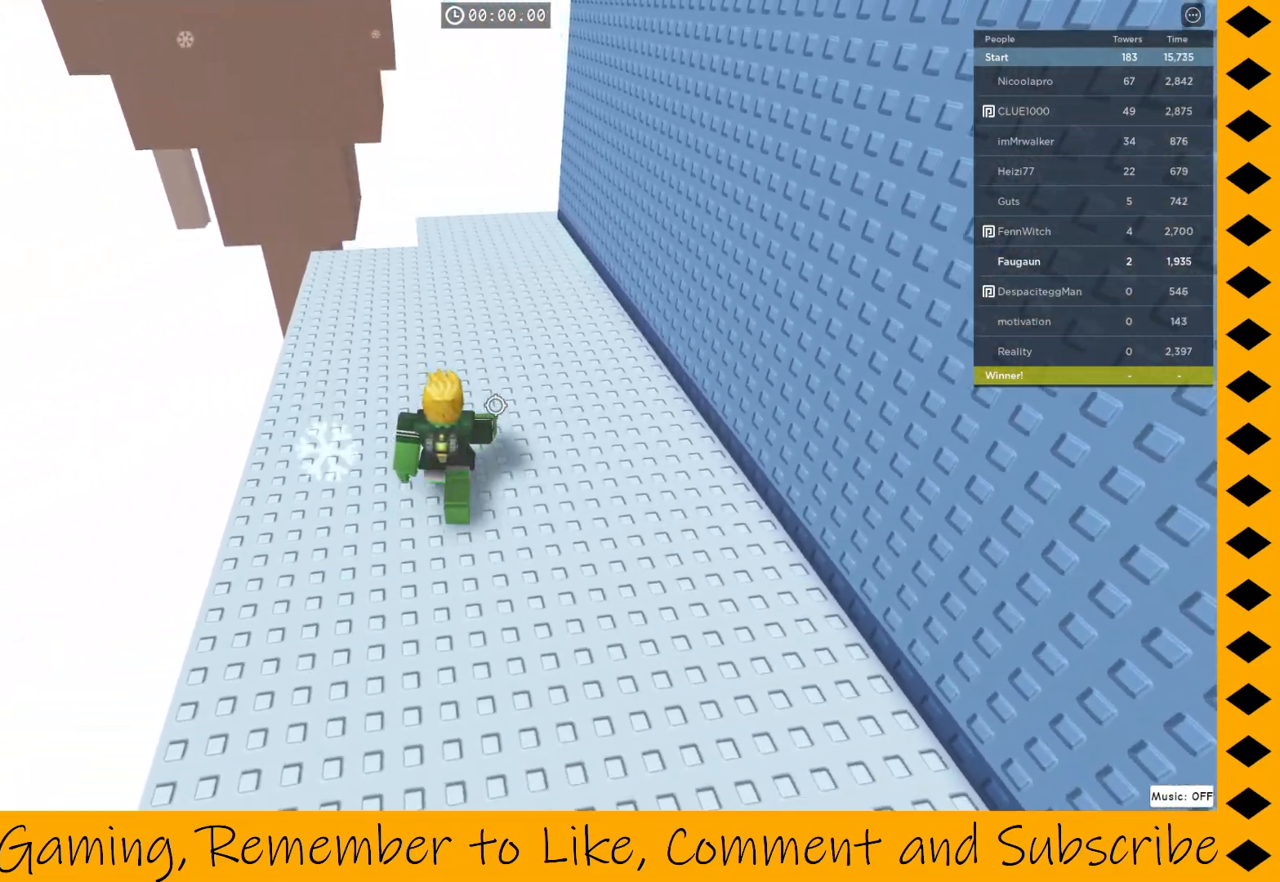
{"keys": ["w"], "mouse": ["right"], "events": []}
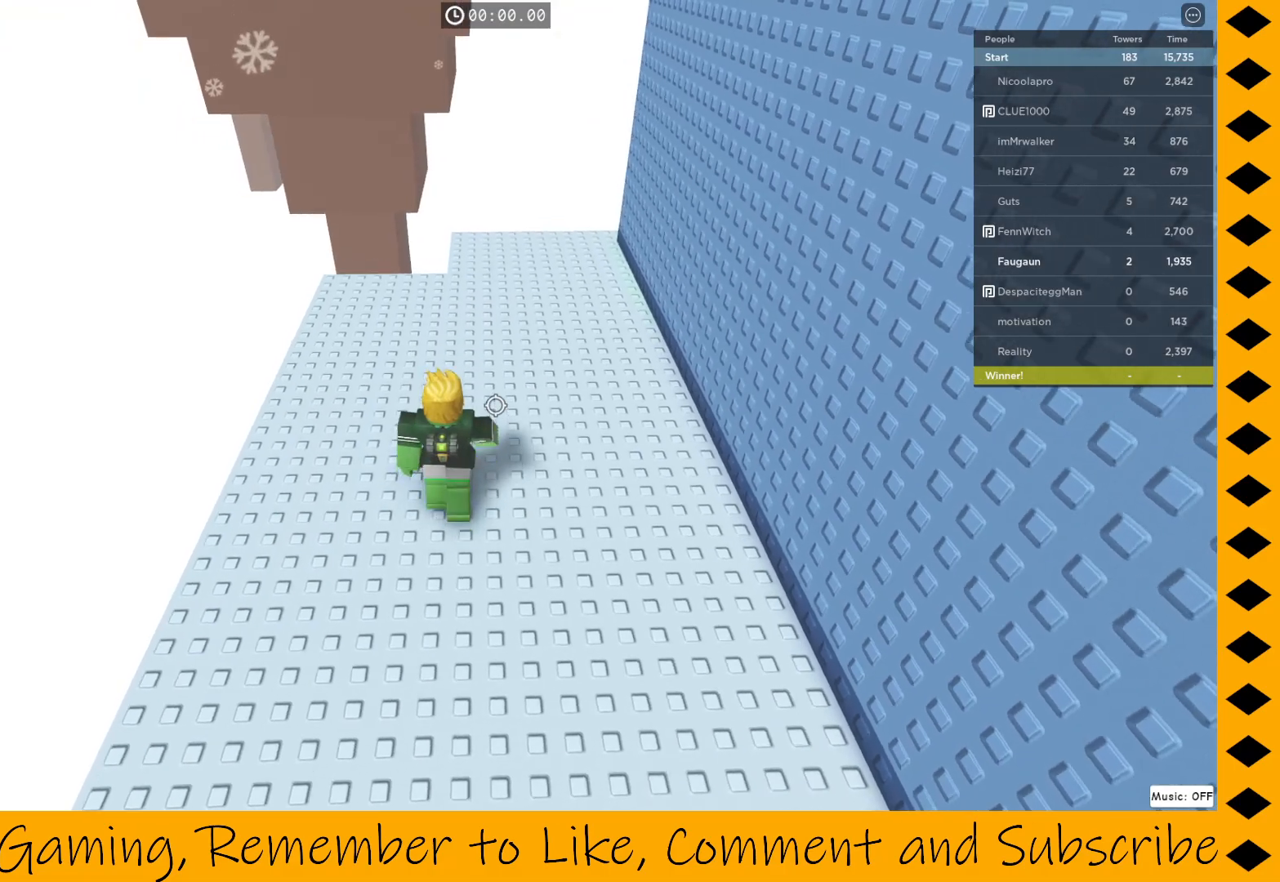
{"keys": ["w"], "mouse": ["right"], "events": []}
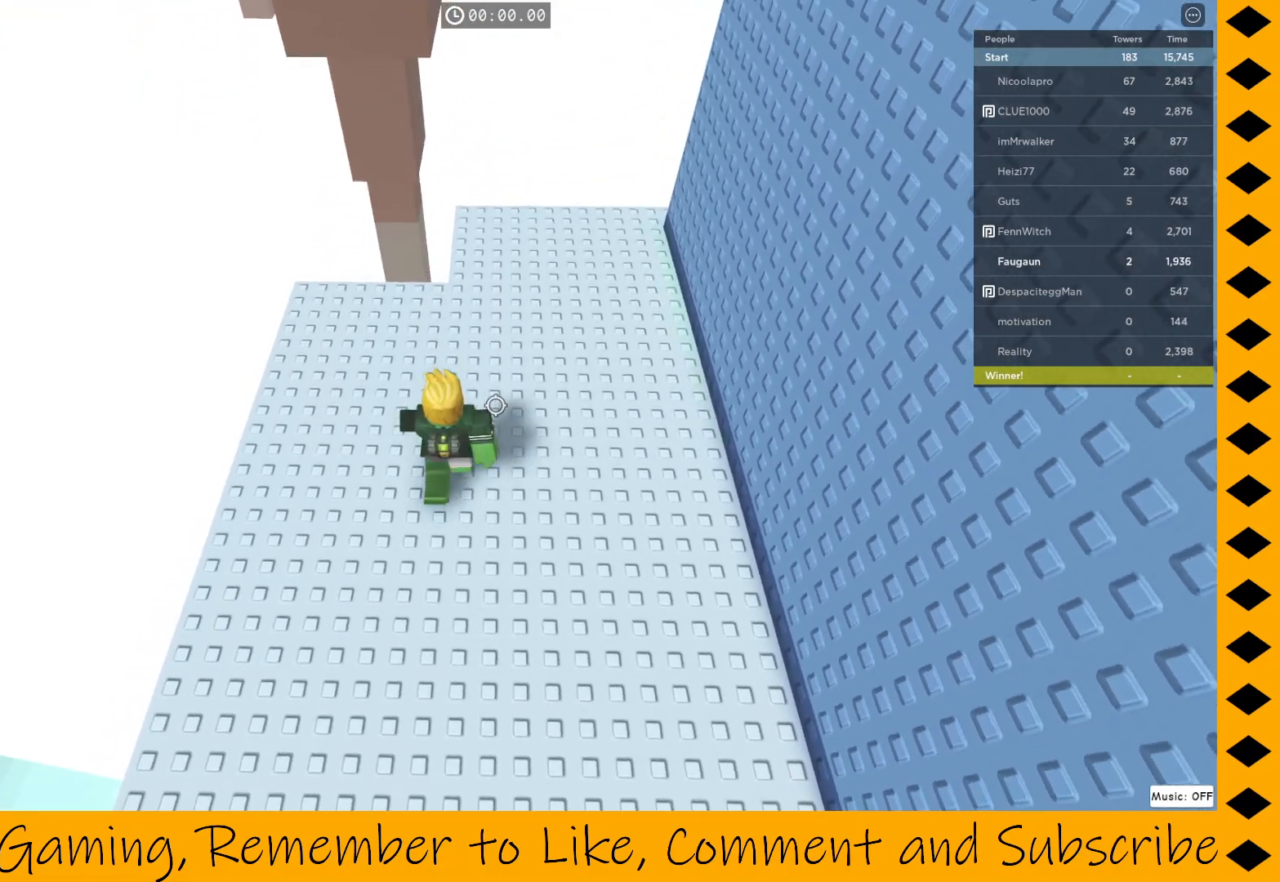
{"keys": ["a", "w"], "mouse": ["right"], "events": [[467, "a", "down"]]}
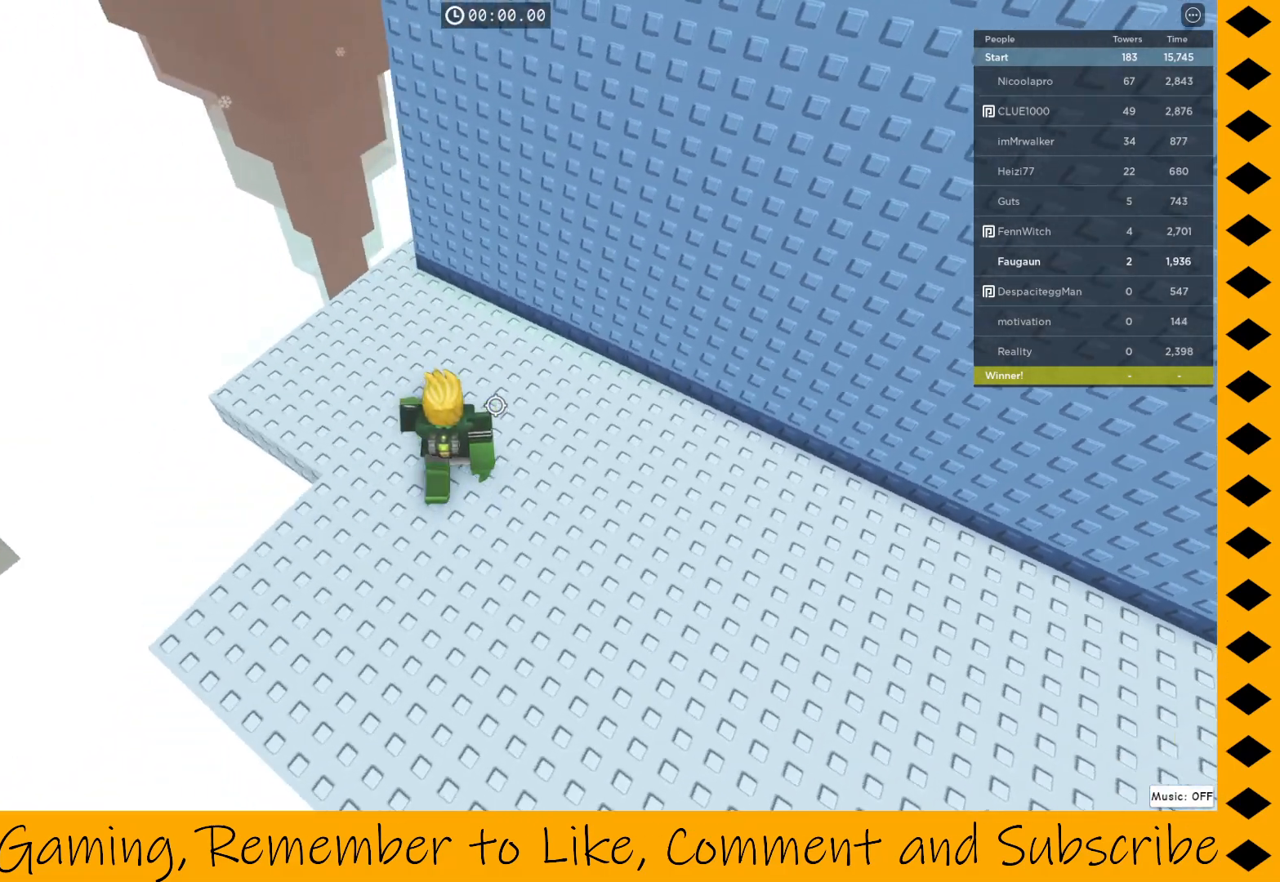
{"keys": ["a", "w"], "mouse": ["right"], "events": []}
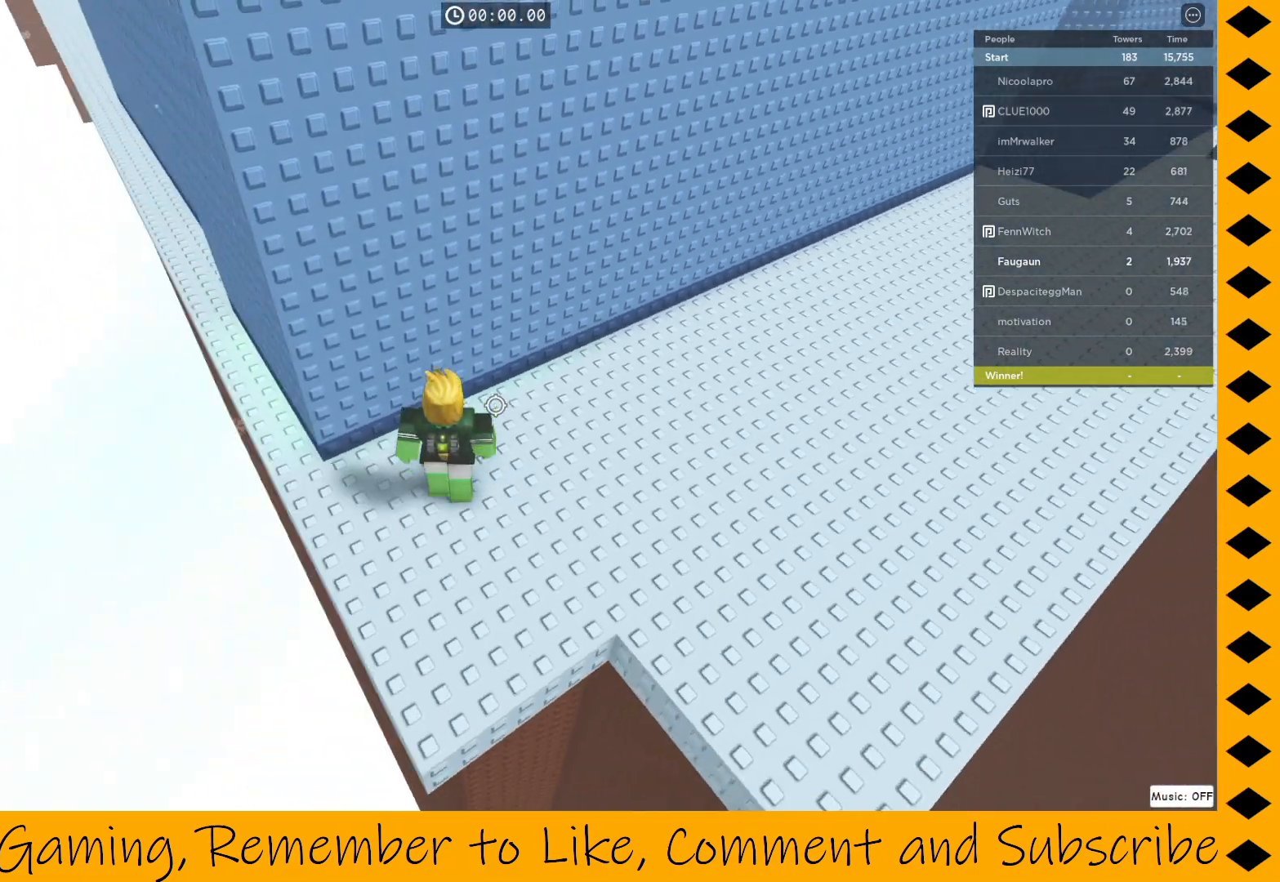
{"keys": [], "mouse": ["right"], "events": [[133, "w", "up"], [233, "a", "up"]]}
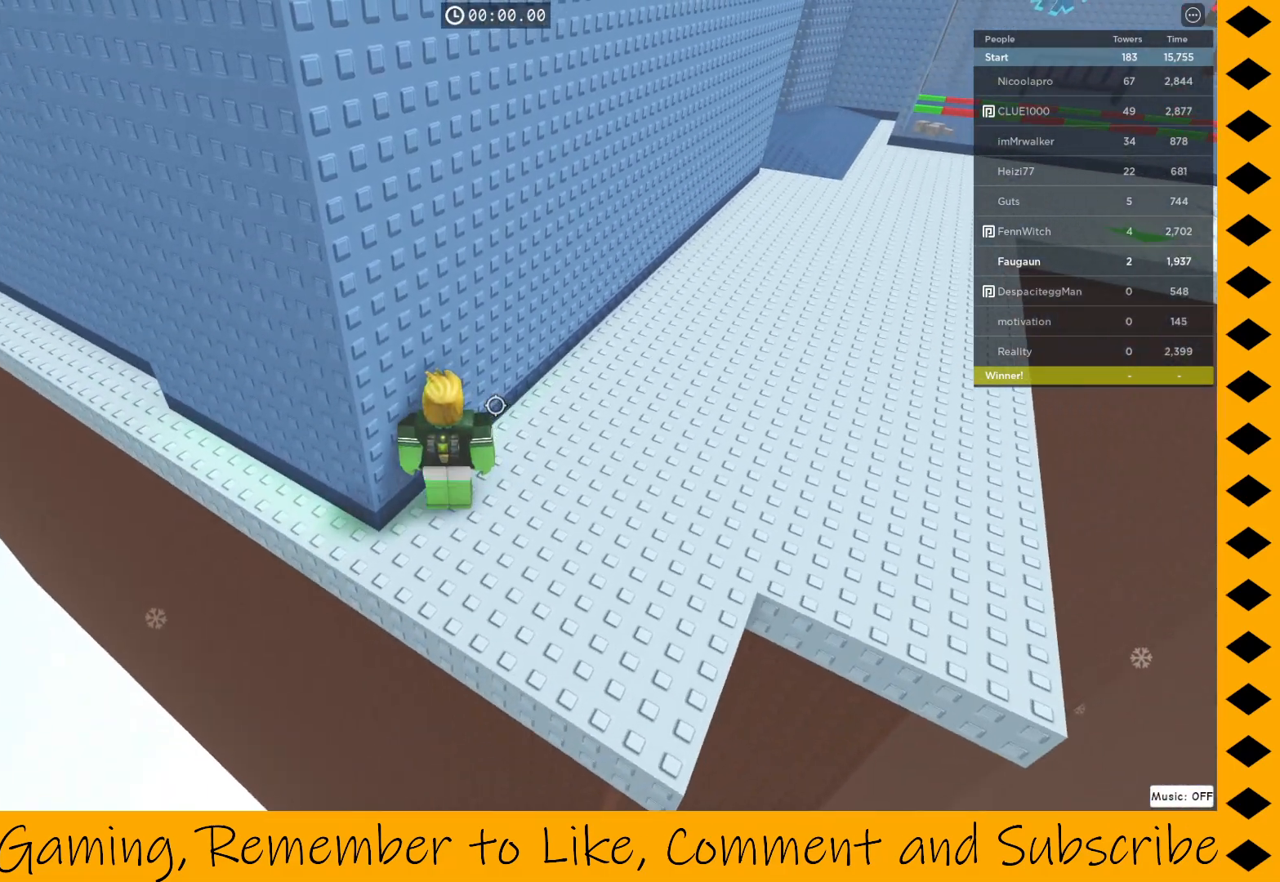
{"keys": [], "mouse": ["right"], "events": [[17, "a", "down"], [150, "a", "up"]]}
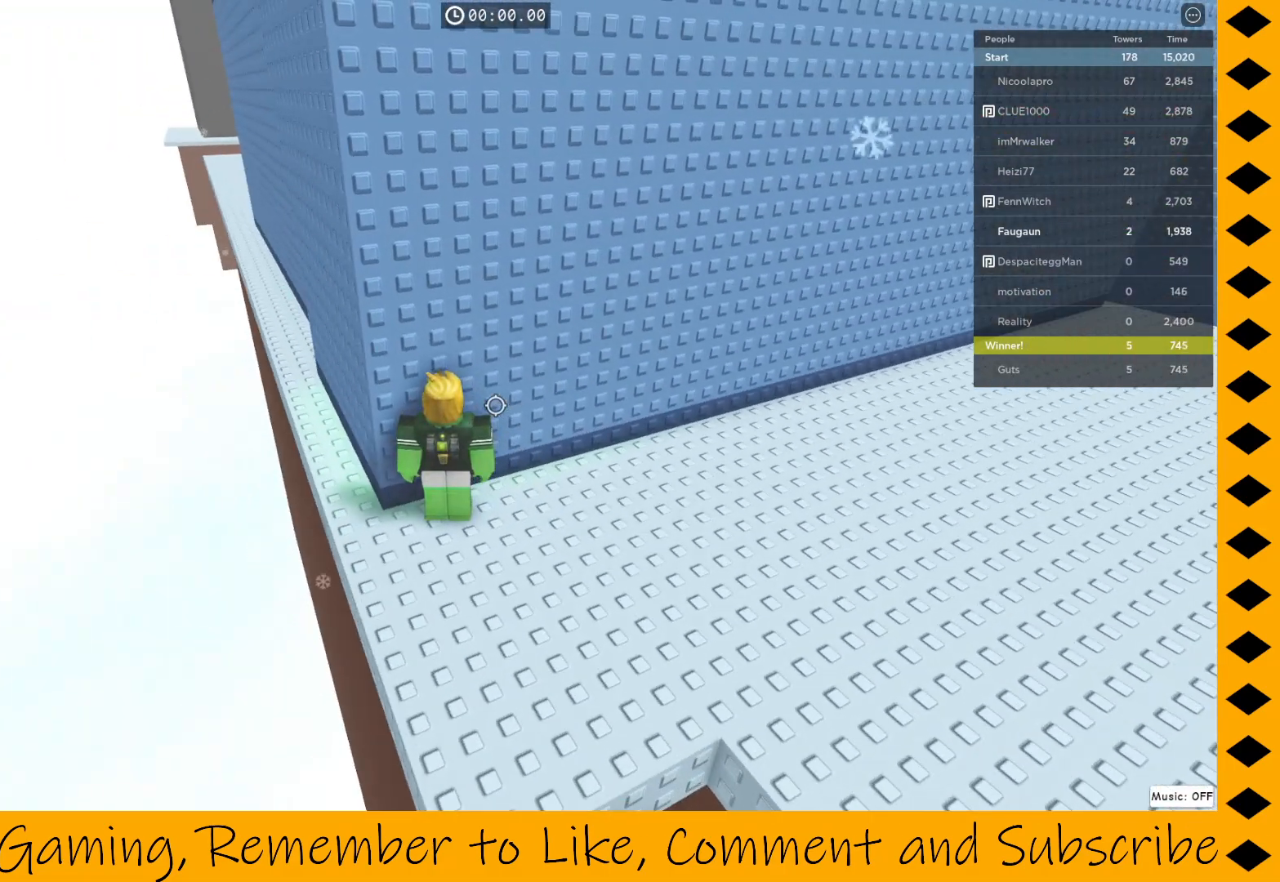
{"keys": [], "mouse": ["right"], "events": []}
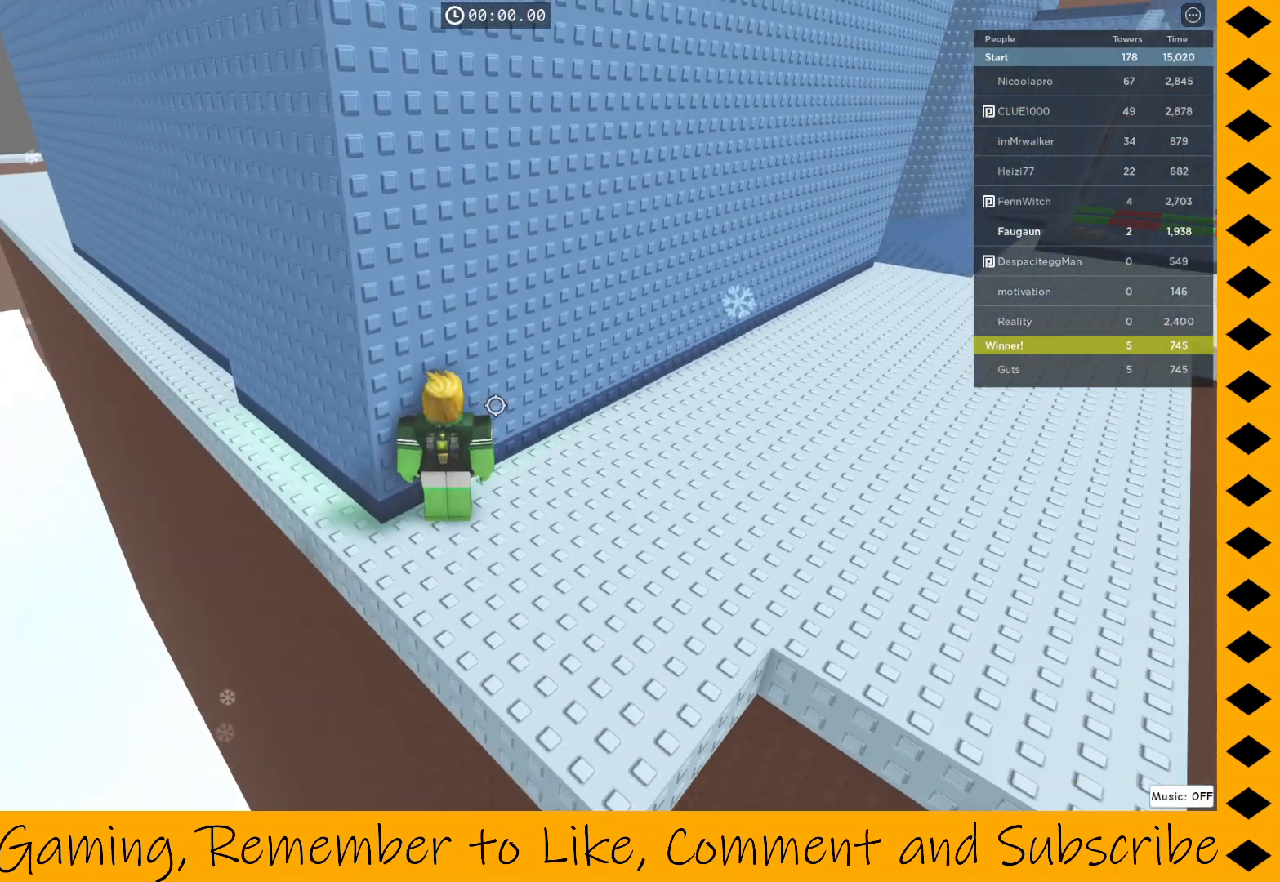
{"keys": ["s"], "mouse": ["right"], "events": [[367, "a", "down"], [467, "a", "up"], [467, "s", "down"]]}
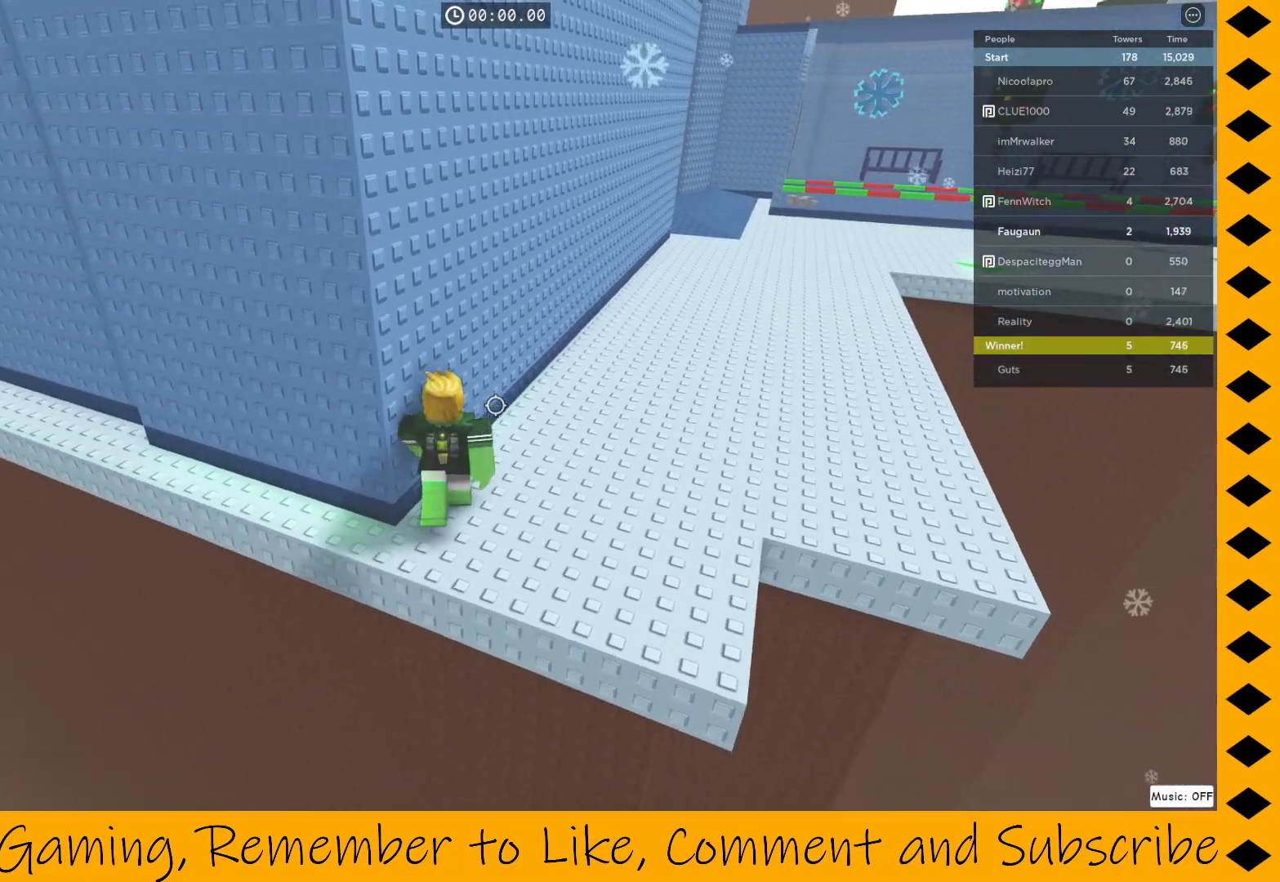
{"keys": [], "mouse": ["right"], "events": [[50, "s", "up"], [233, "a", "down"], [333, "a", "up"]]}
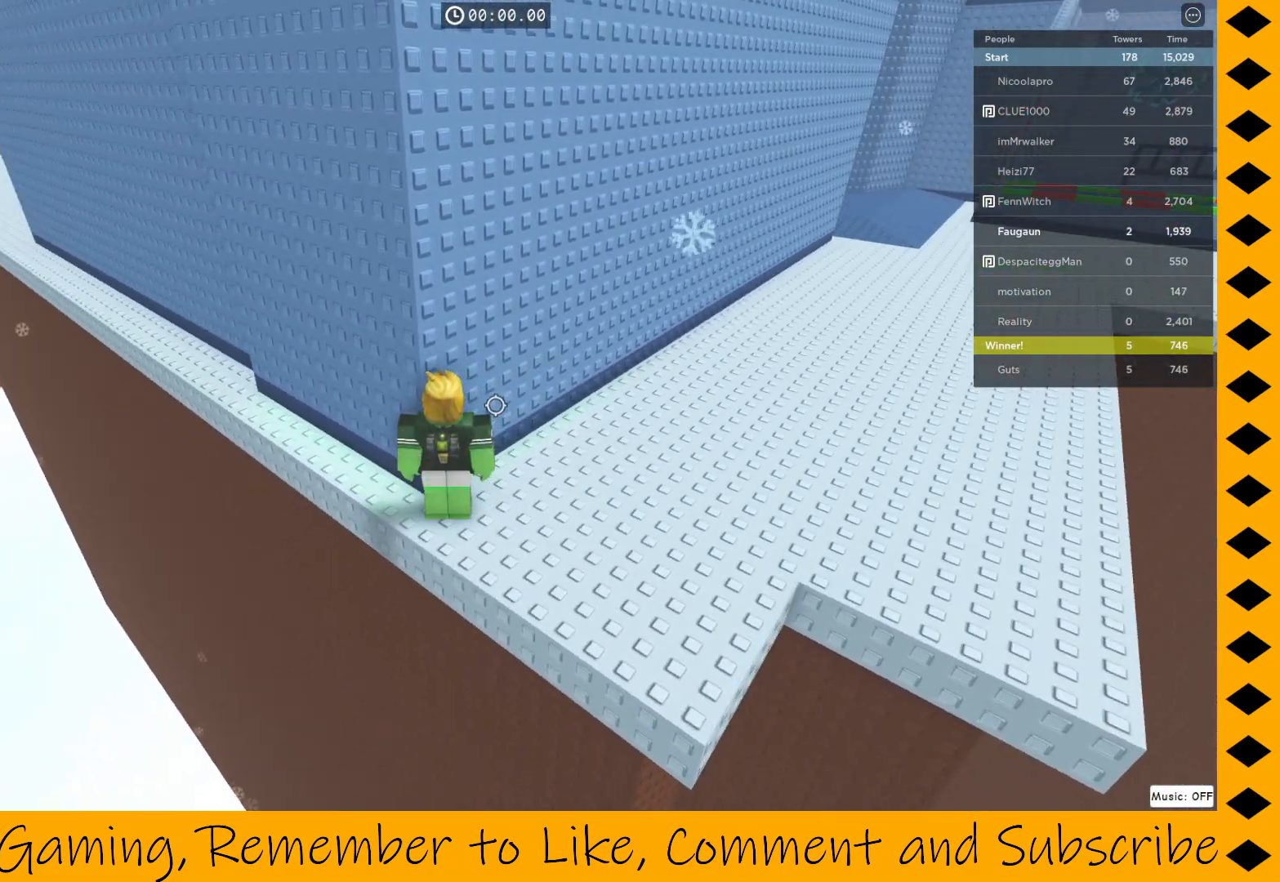
{"keys": [], "mouse": ["right"], "events": [[300, "a", "down"], [350, "a", "up"]]}